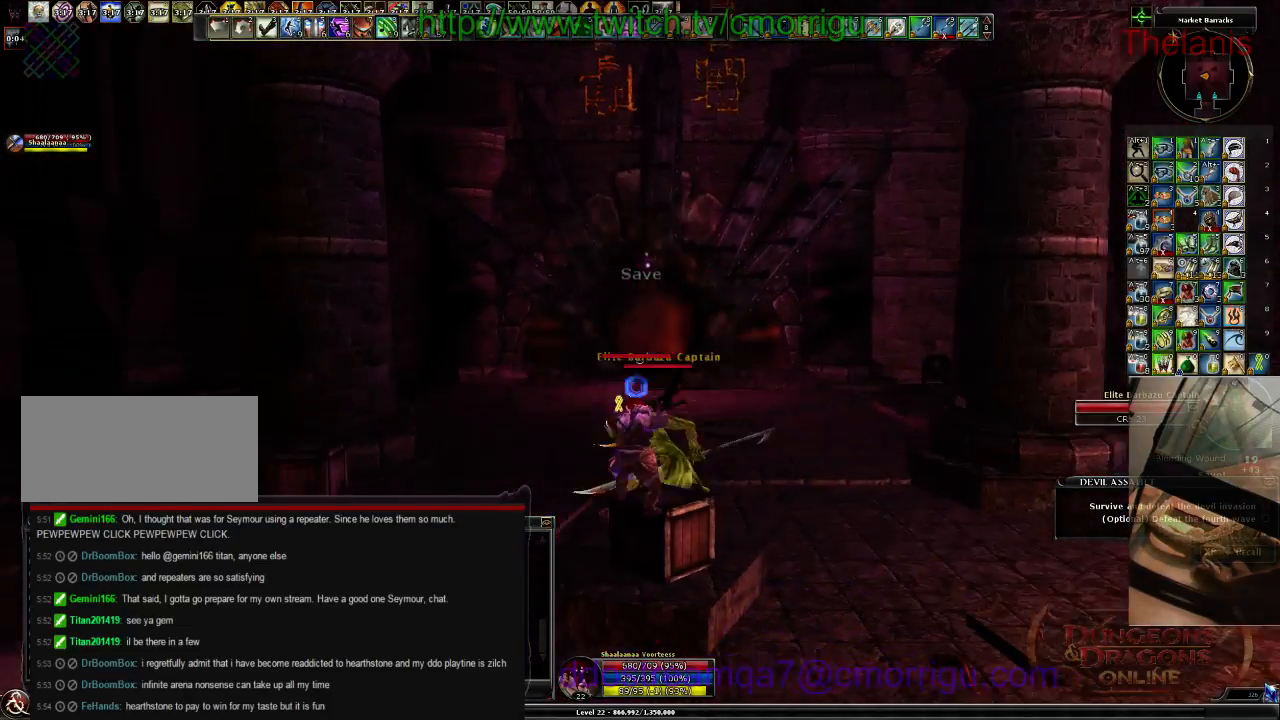
Gameplay with keyboard; each line is a JSON object with the keys held at the frame after it. "events" lists presses ("down") and releases ("up") of ".", "/", "0", "1", "2", "3", "4", "5", "6", "7", "8", "9", "a", "b", "backslash", "backspace", "c", "caps_lock", "comma", "ctrl_l", "ctrl_r", "d", "e", "equals", "escape", "f", "f1", "f10", "f11", "f12", "f2", "f3", "f4", "f5", "f6", "f7", "f8", "f9", "g", "h", "i", "j", "k", "l", "lbracket", "m", "minus", "n", "o", "p", "q", "quote", "r", "rbracket", "return", "s", "semicolon", "shift_l", "shift_r", "space", "t", "tab", "tilde", "u", "v", "w", "x", "y" and "z" between this image and that frame as [ms after this image, input, new state], when the widget could be followed in between. No other keys are recorded. Mouse input is not recorded.
{"keys": ["w"], "events": [[367, "w", "down"]]}
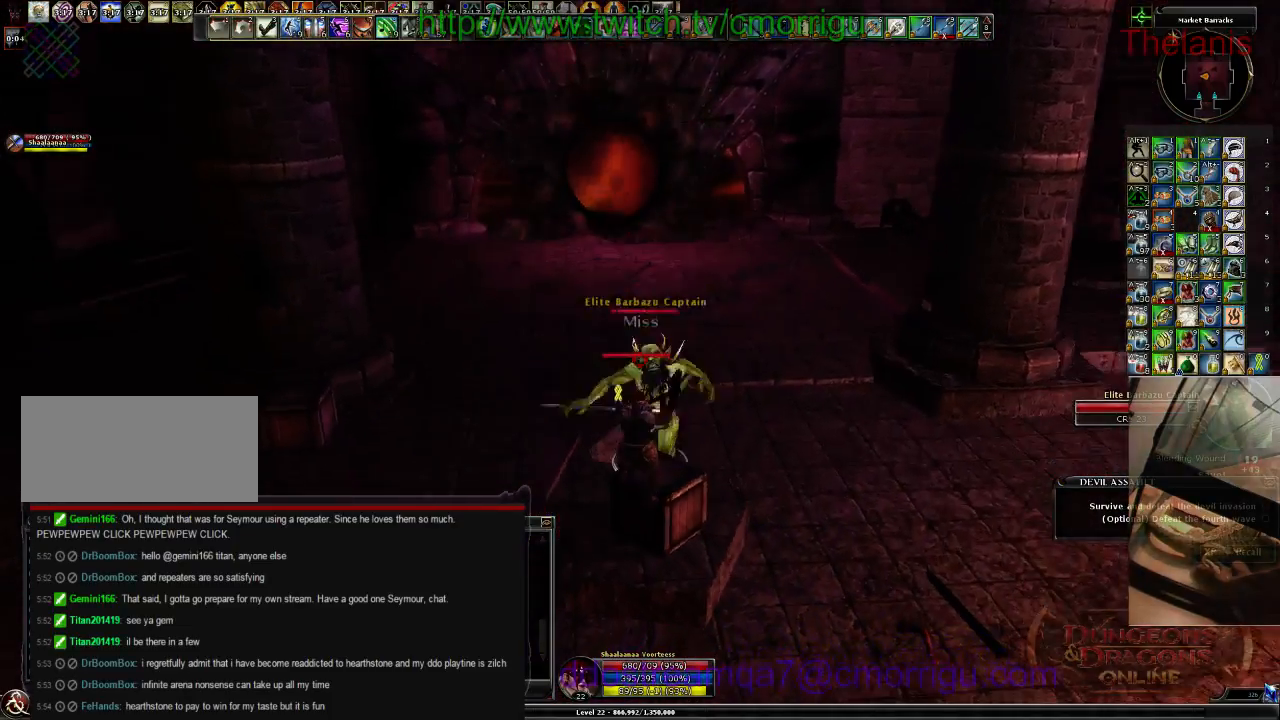
{"keys": ["d", "w"], "events": [[234, "d", "down"]]}
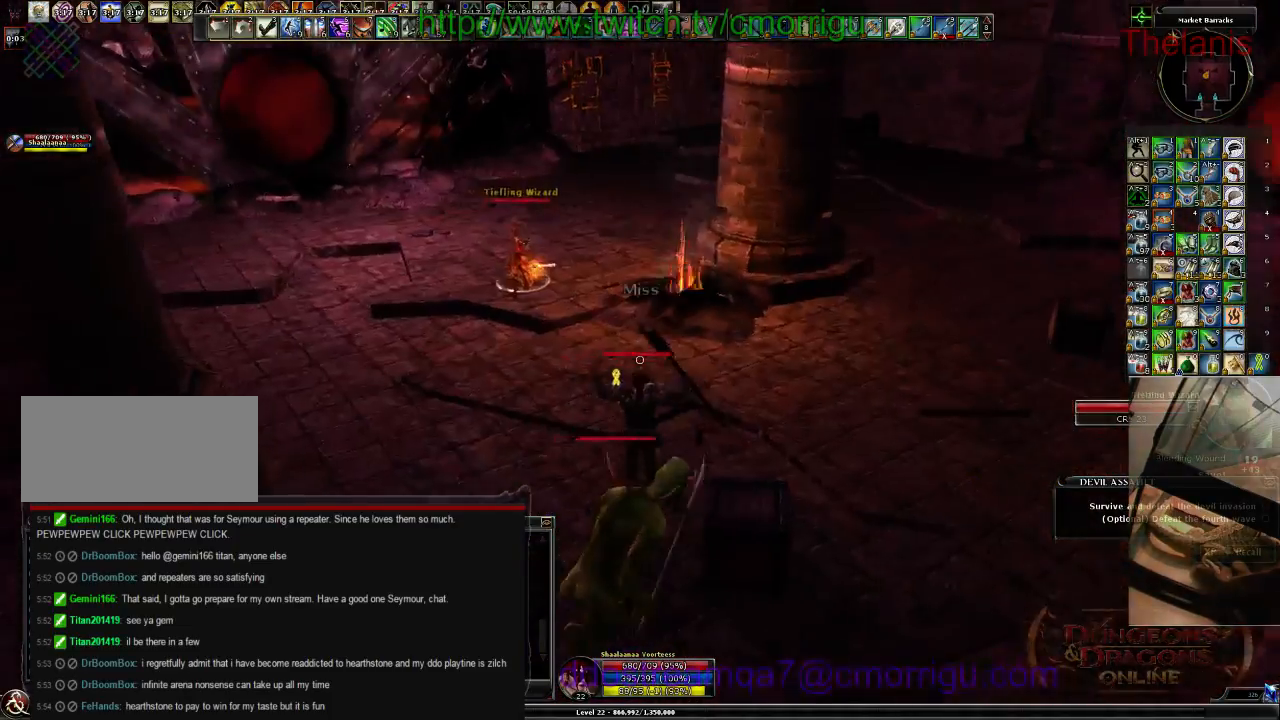
{"keys": ["a", "w"], "events": [[267, "d", "up"], [467, "a", "down"]]}
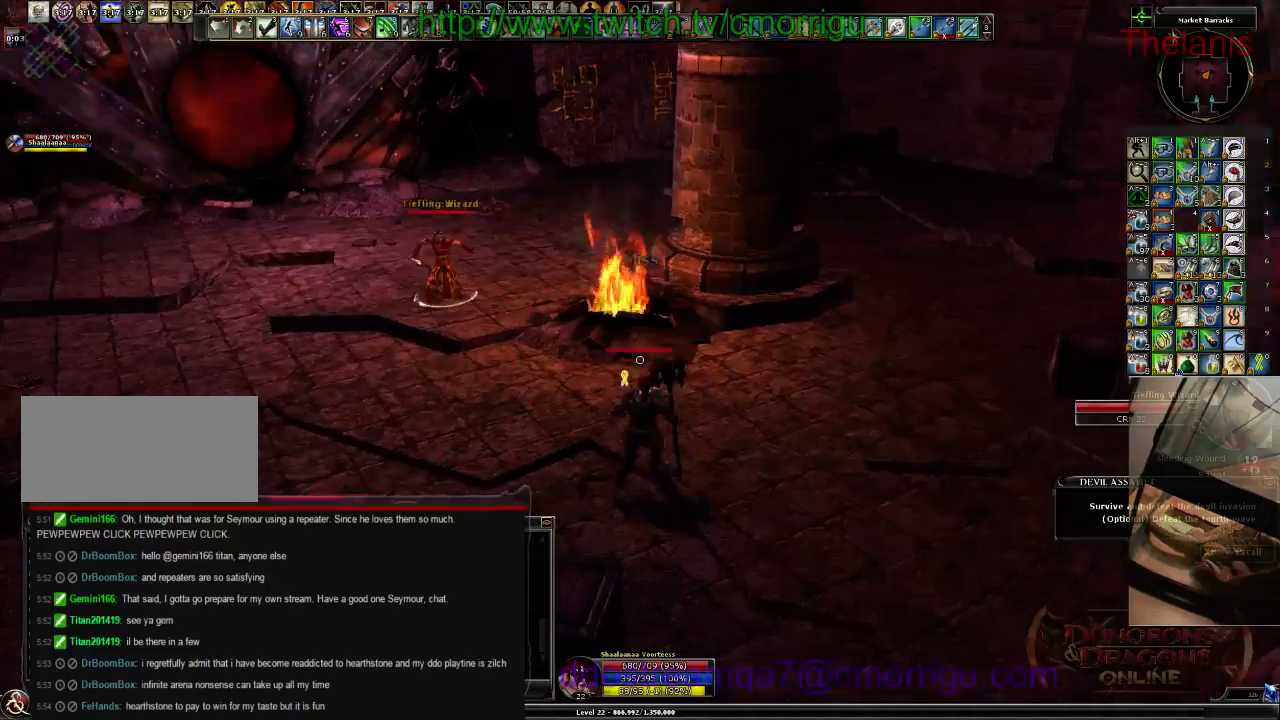
{"keys": ["a", "w"], "events": []}
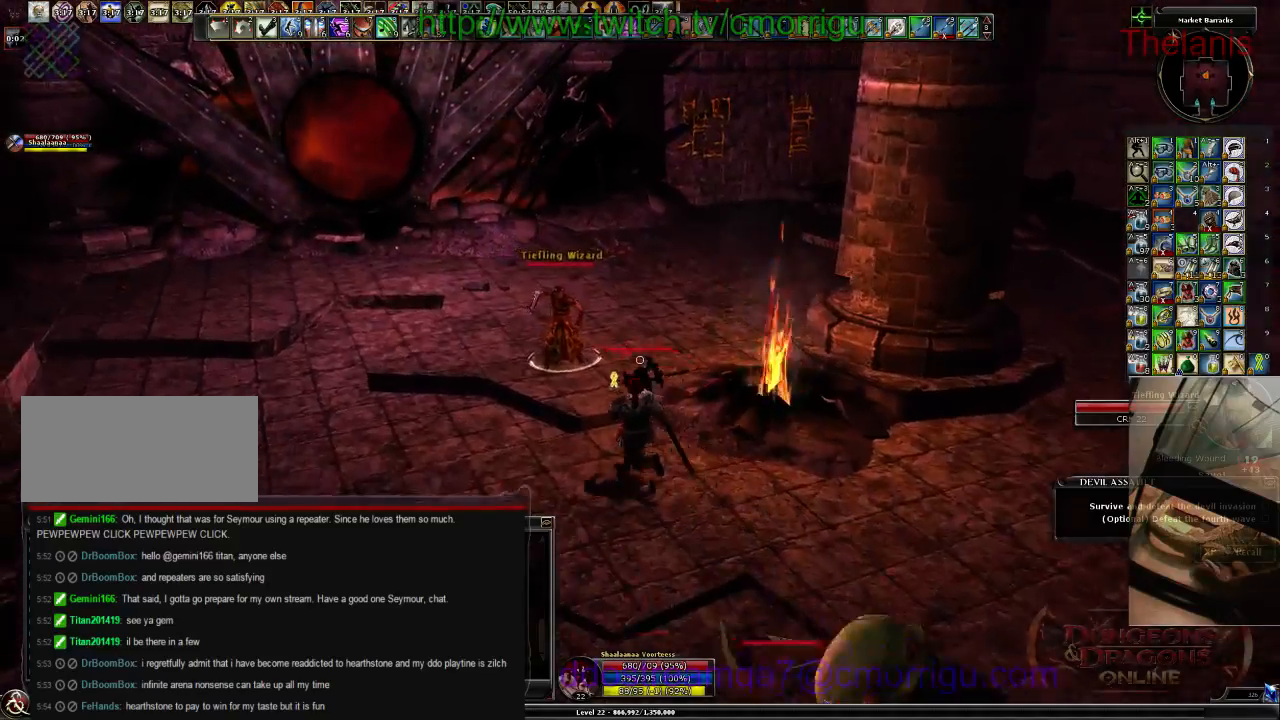
{"keys": ["a"], "events": [[67, "3", "down"], [267, "3", "up"], [500, "w", "up"]]}
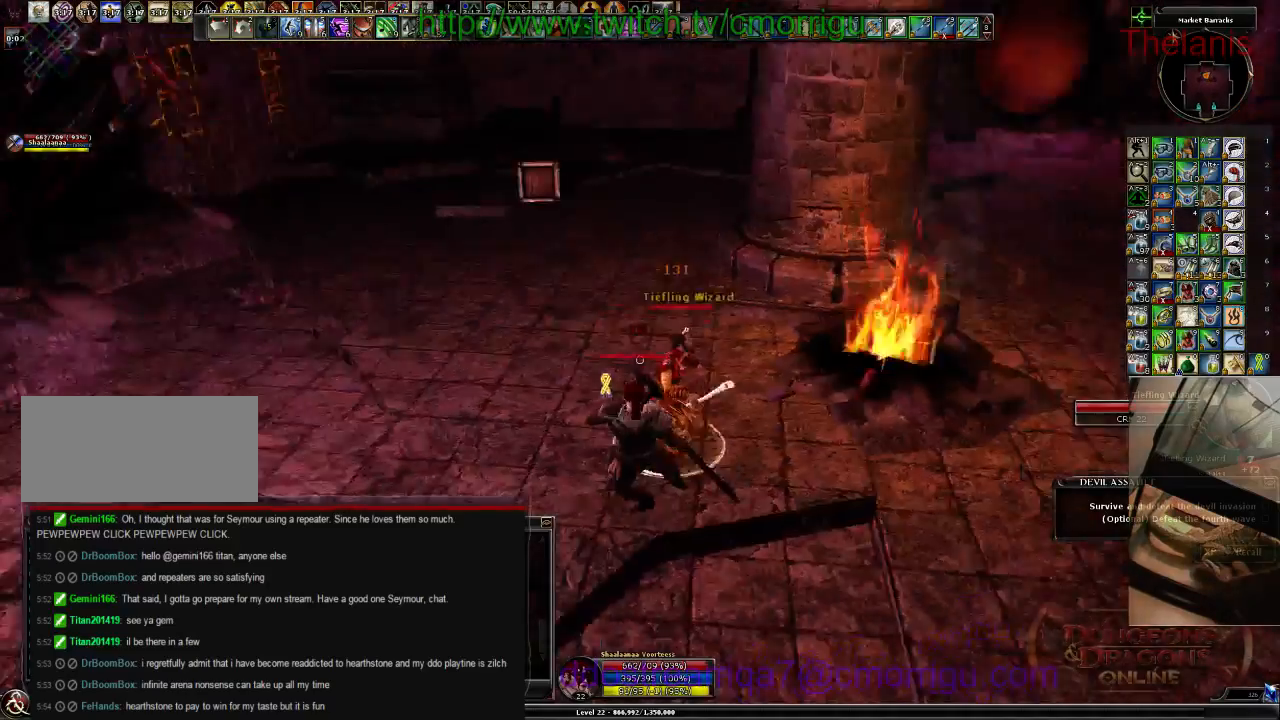
{"keys": [], "events": [[134, "a", "up"], [167, "1", "down"], [334, "1", "up"]]}
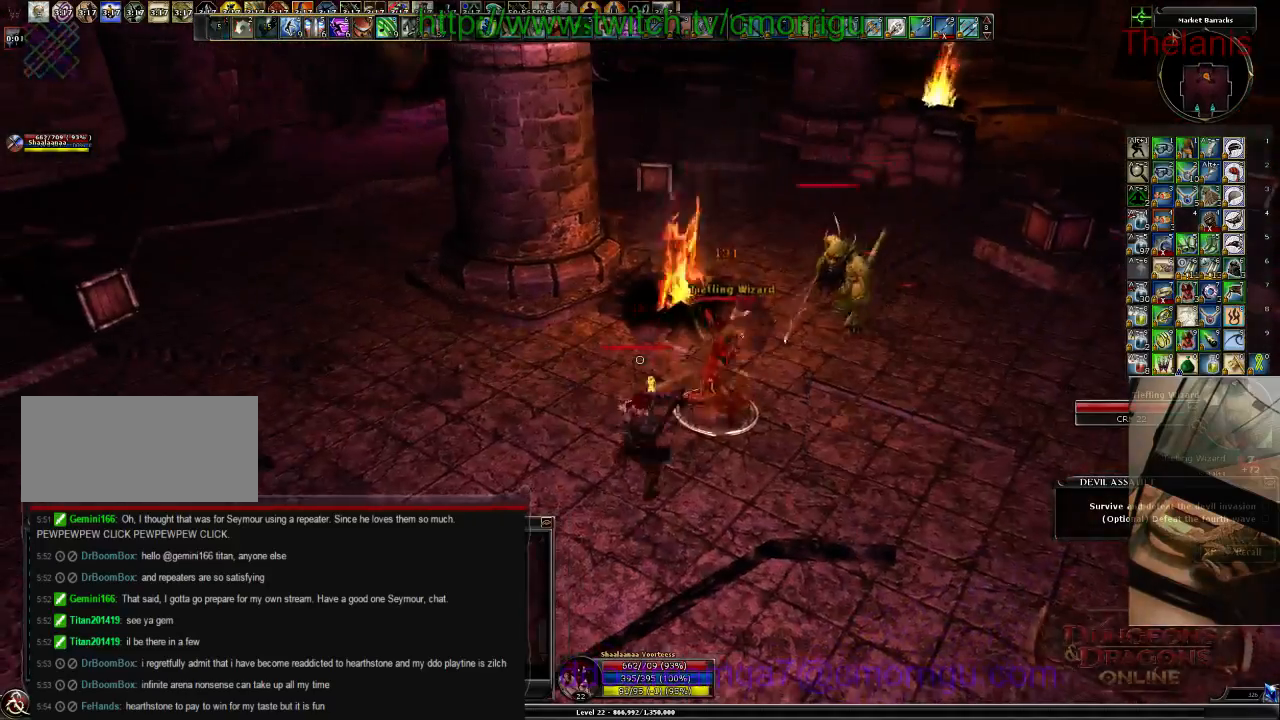
{"keys": [], "events": [[200, "2", "down"], [400, "2", "up"]]}
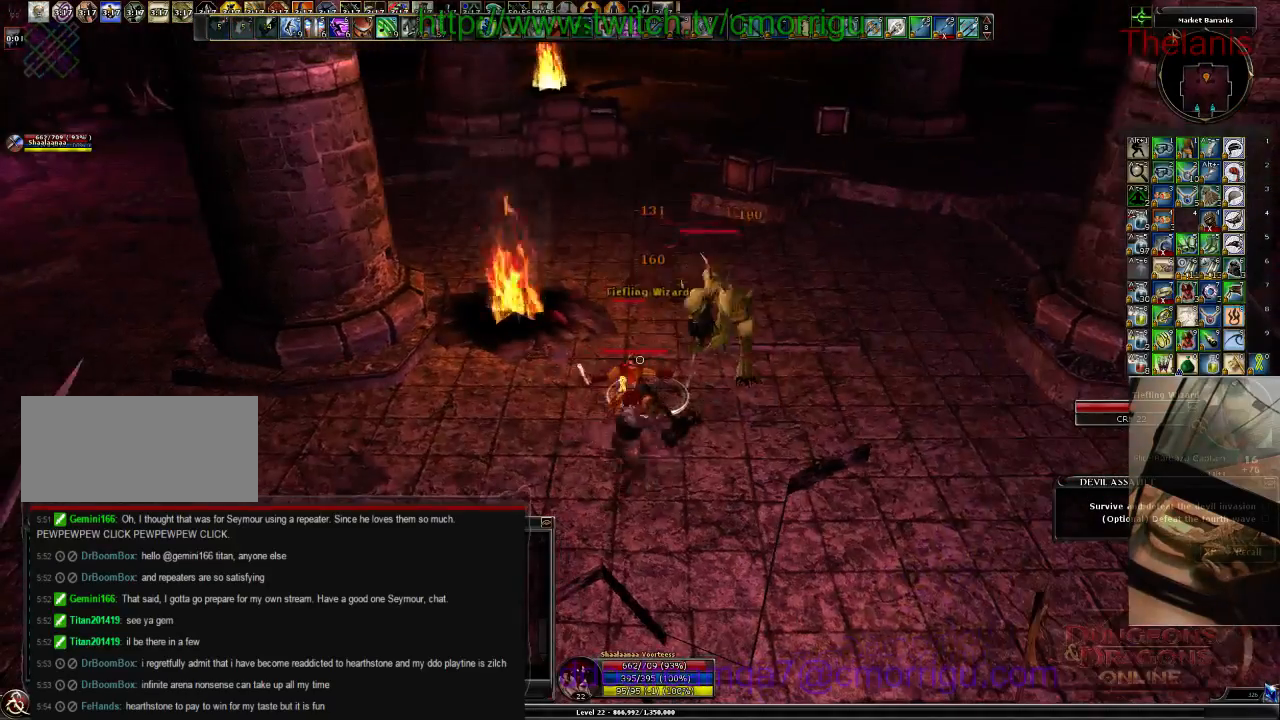
{"keys": [], "events": []}
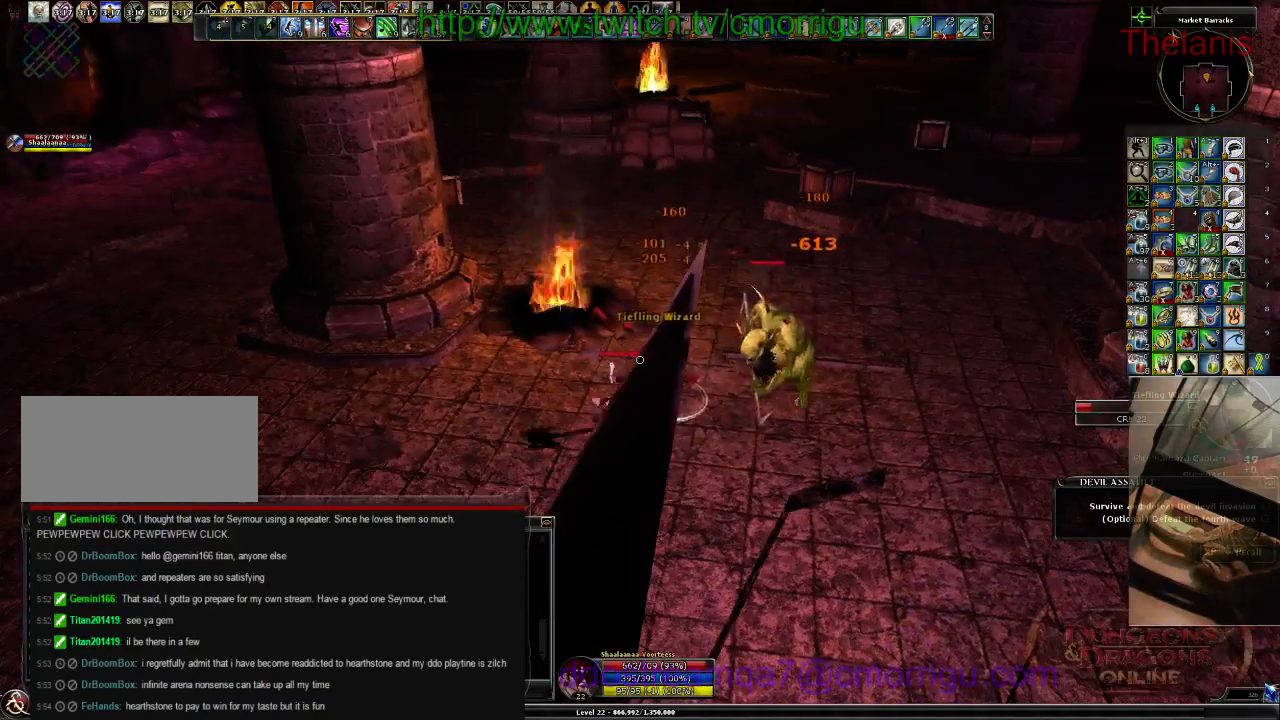
{"keys": [], "events": []}
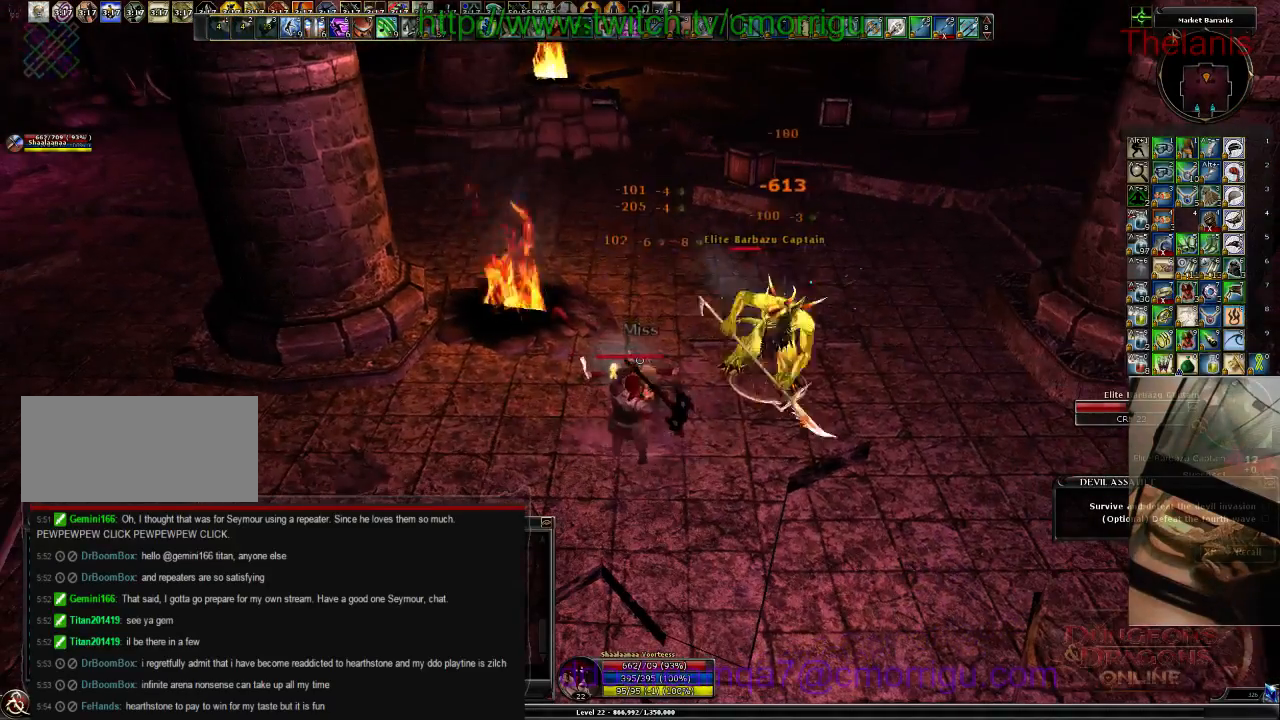
{"keys": [], "events": []}
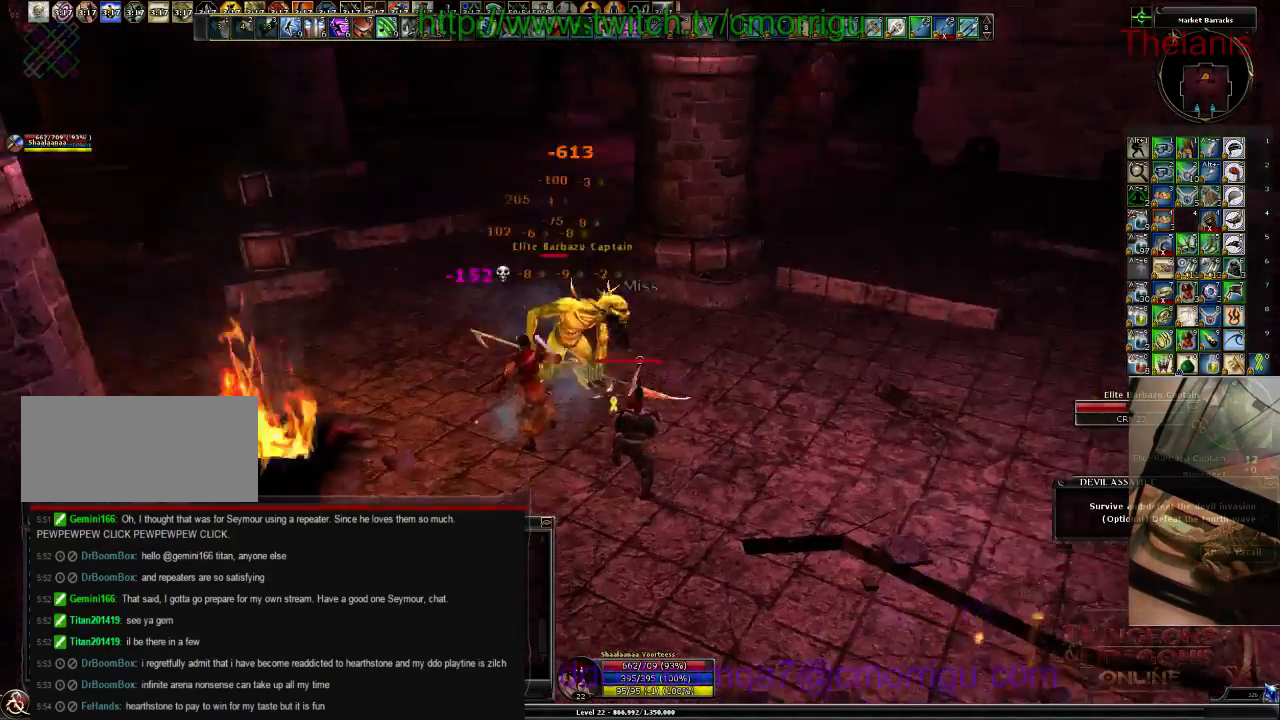
{"keys": []}
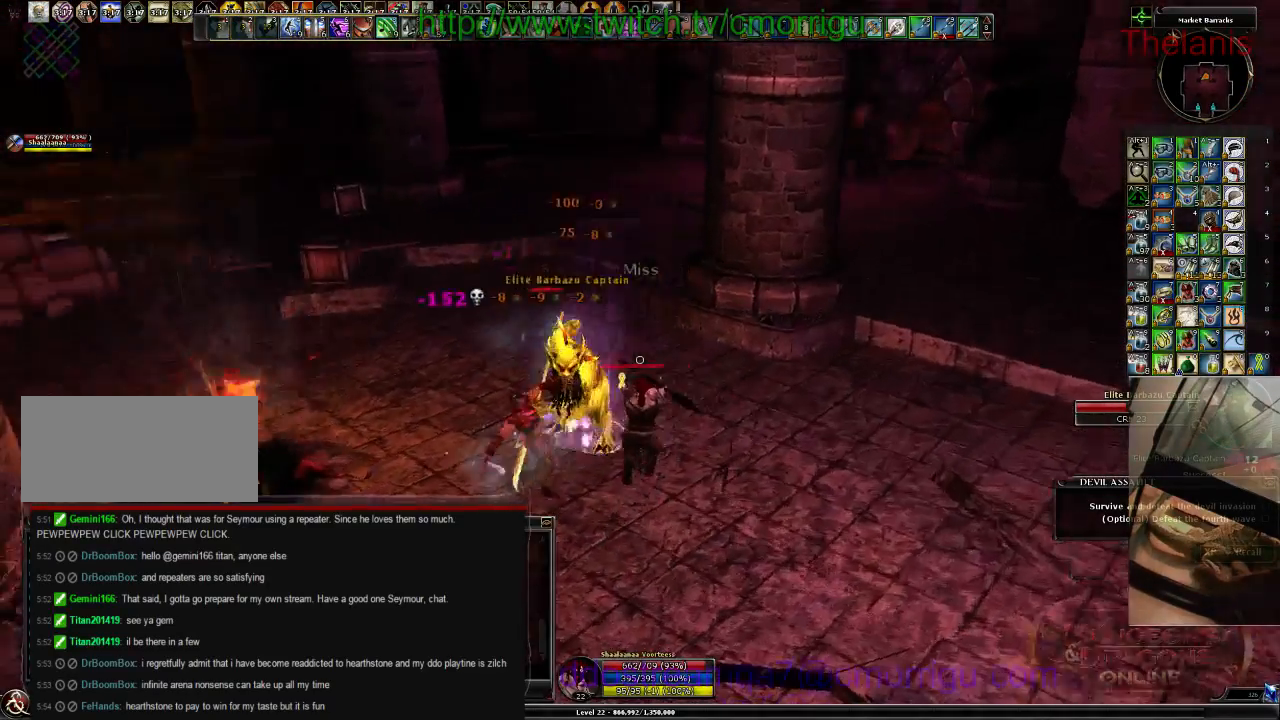
{"keys": []}
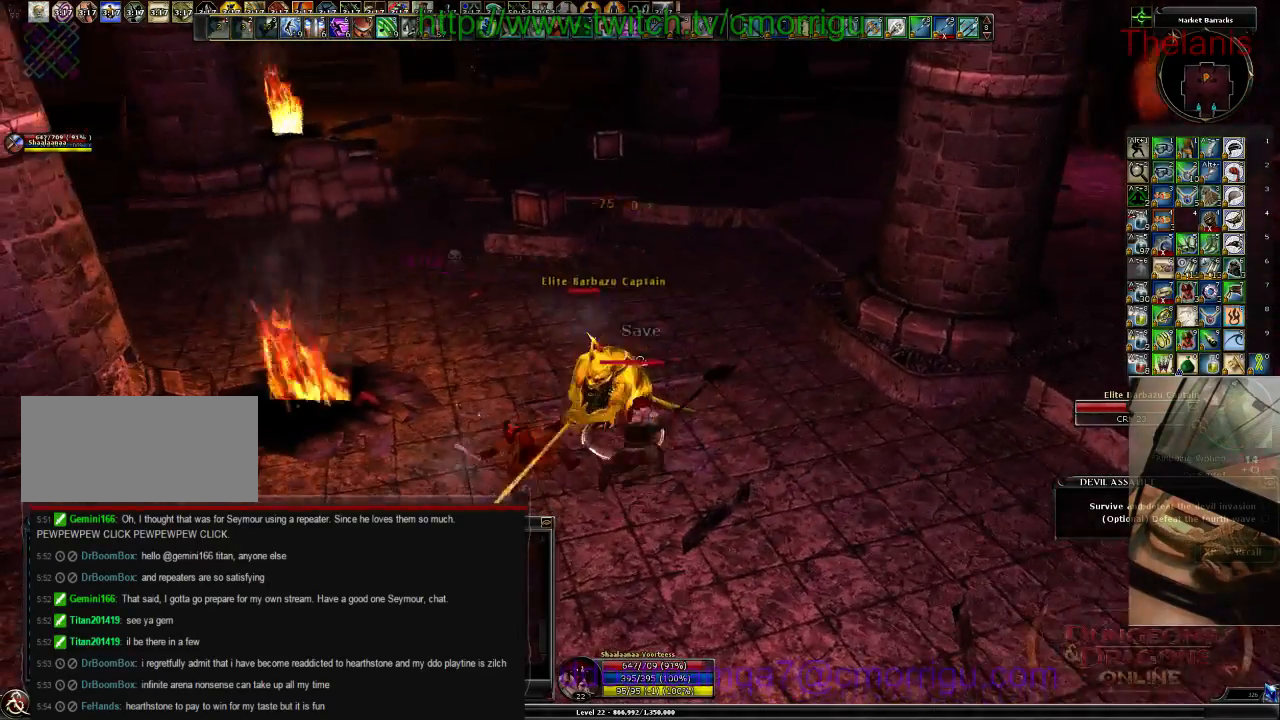
{"keys": [], "events": []}
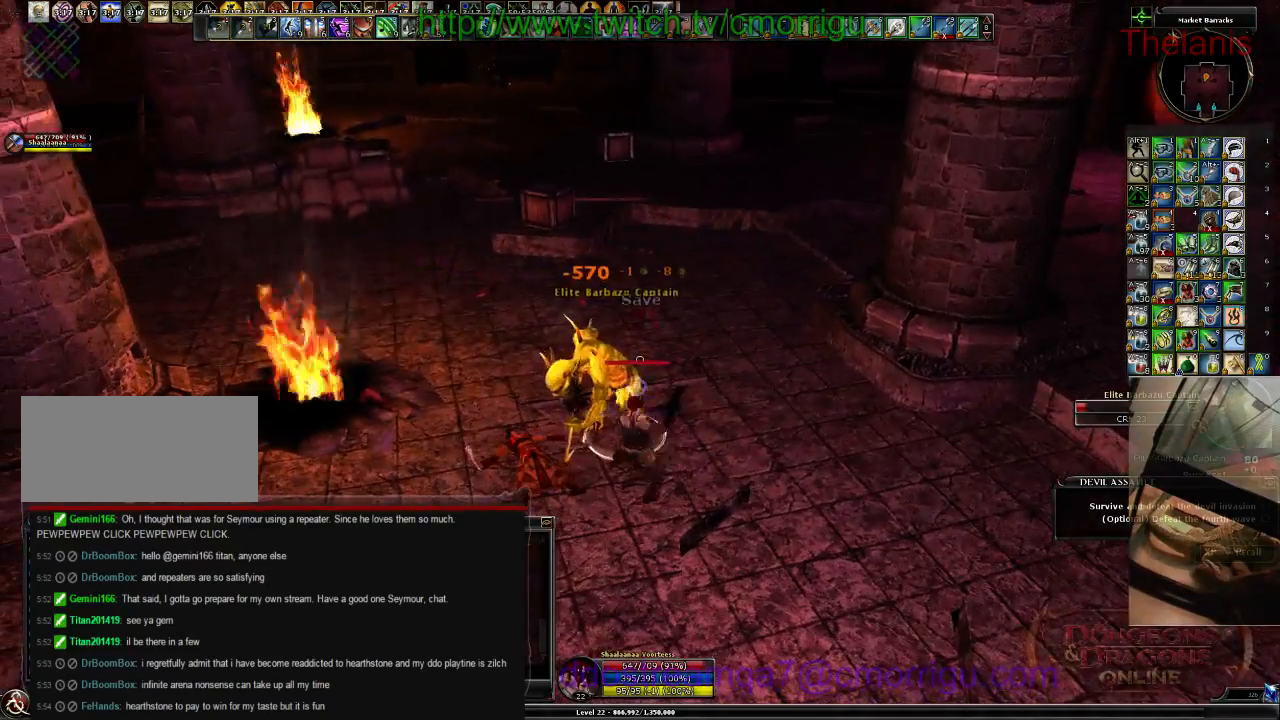
{"keys": ["w"], "events": [[500, "w", "down"]]}
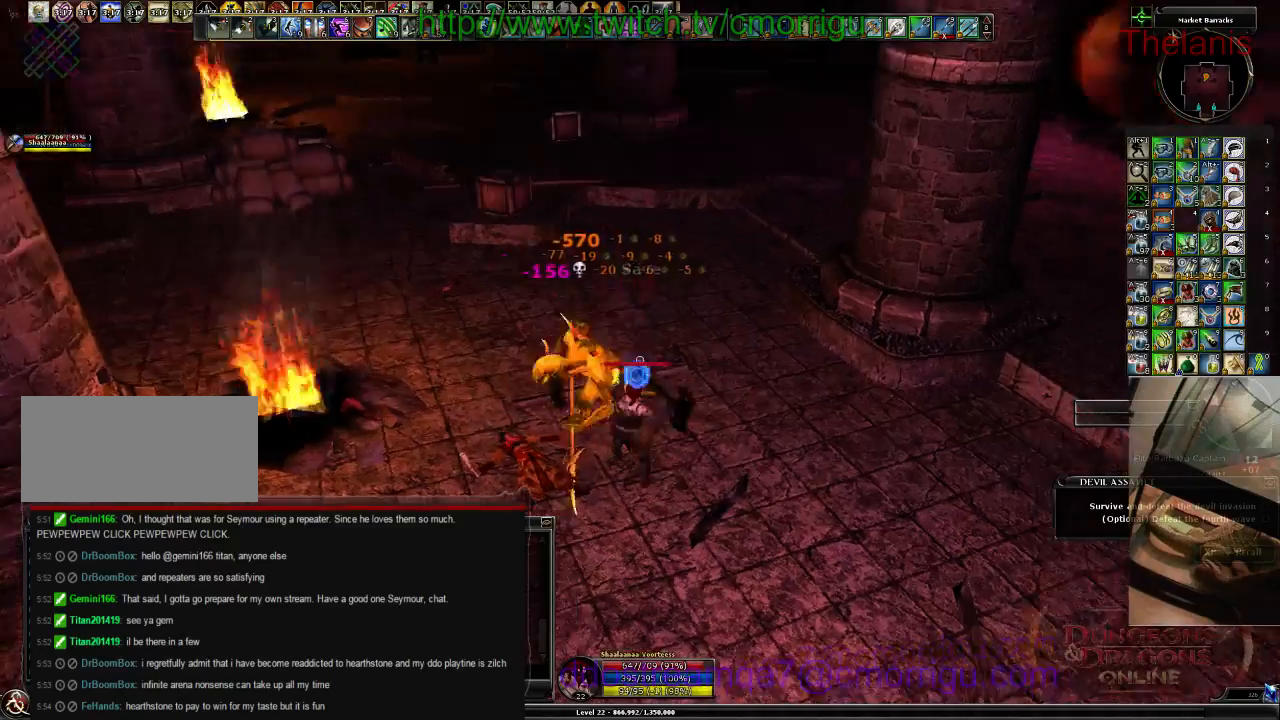
{"keys": ["w"], "events": []}
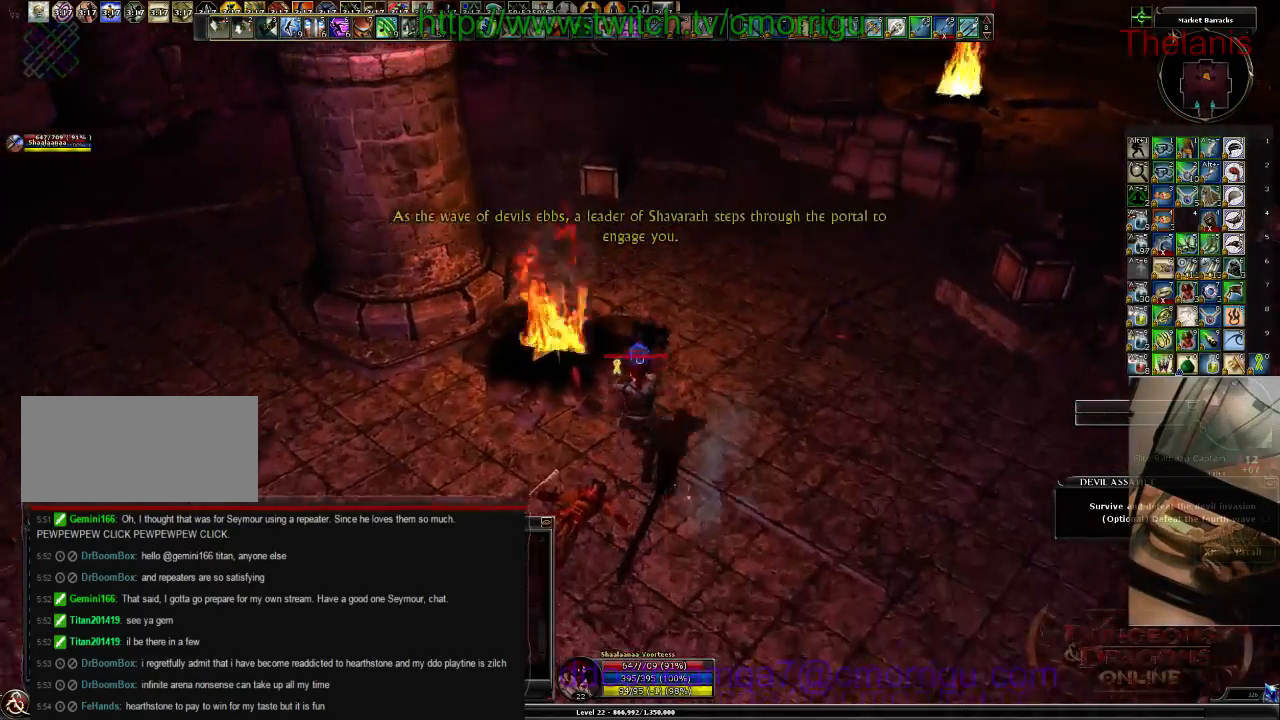
{"keys": ["d", "w"], "events": [[200, "d", "down"]]}
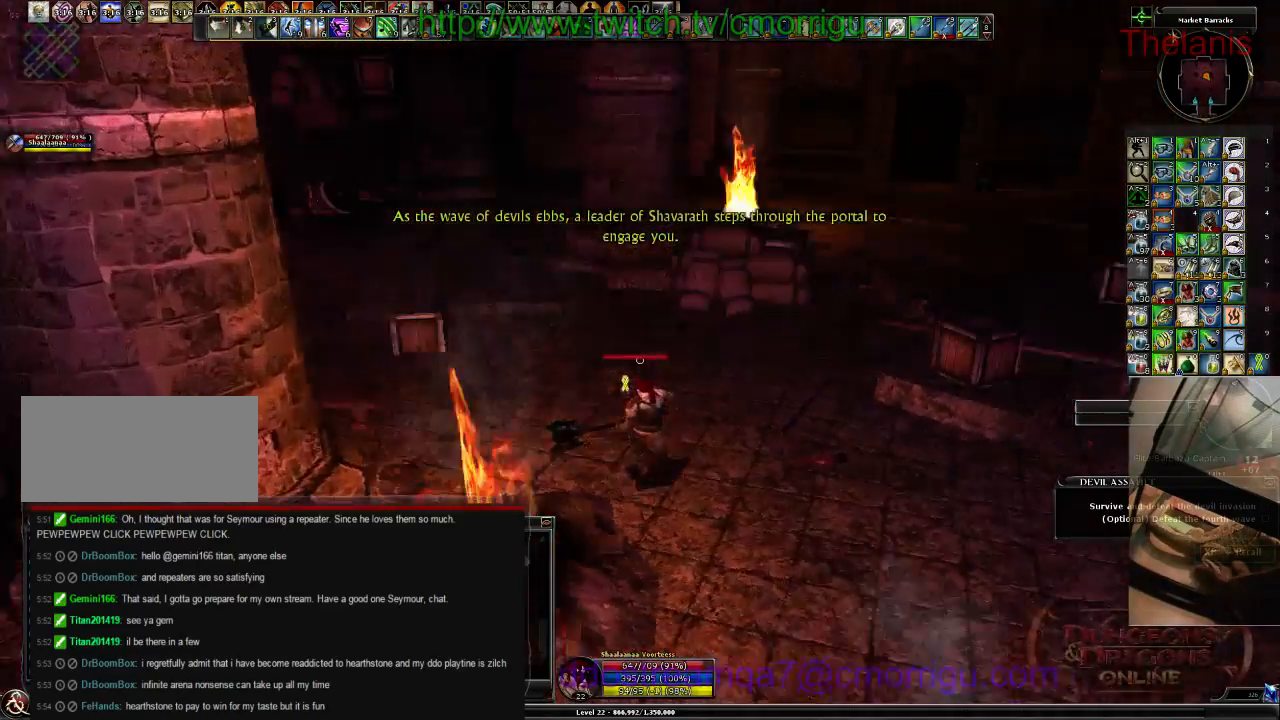
{"keys": ["w"], "events": [[234, "d", "up"]]}
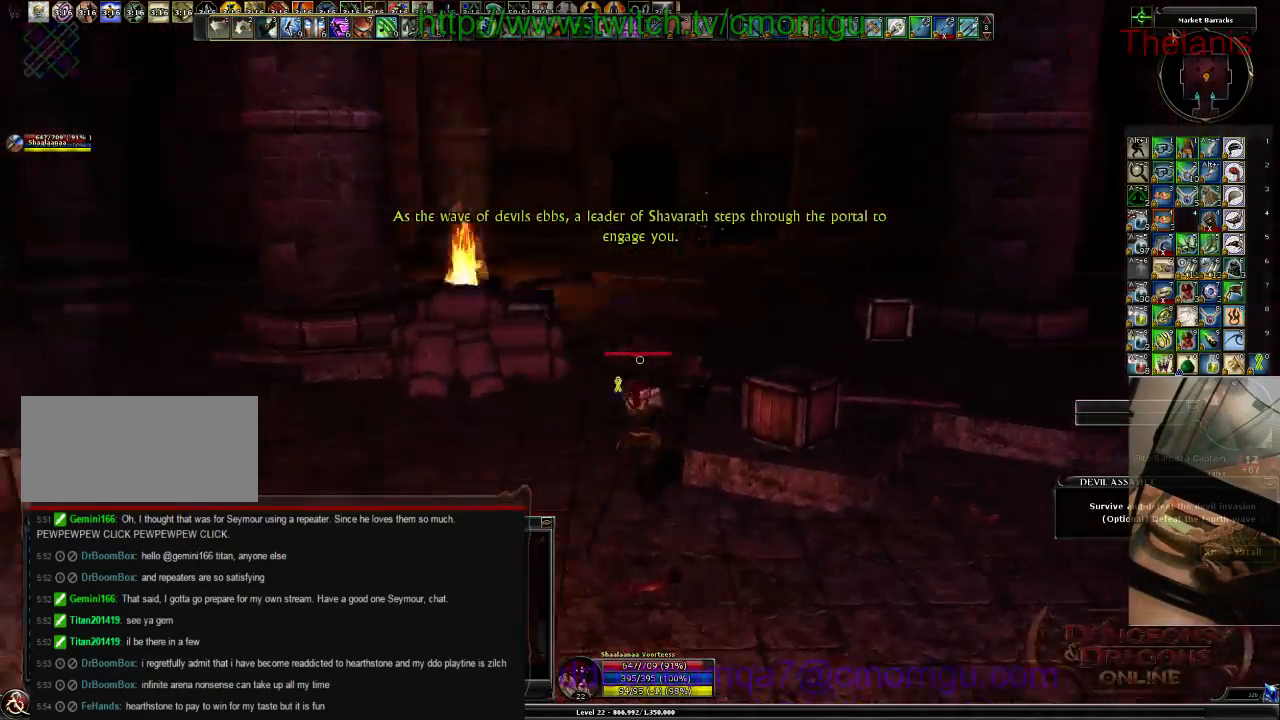
{"keys": ["w"], "events": []}
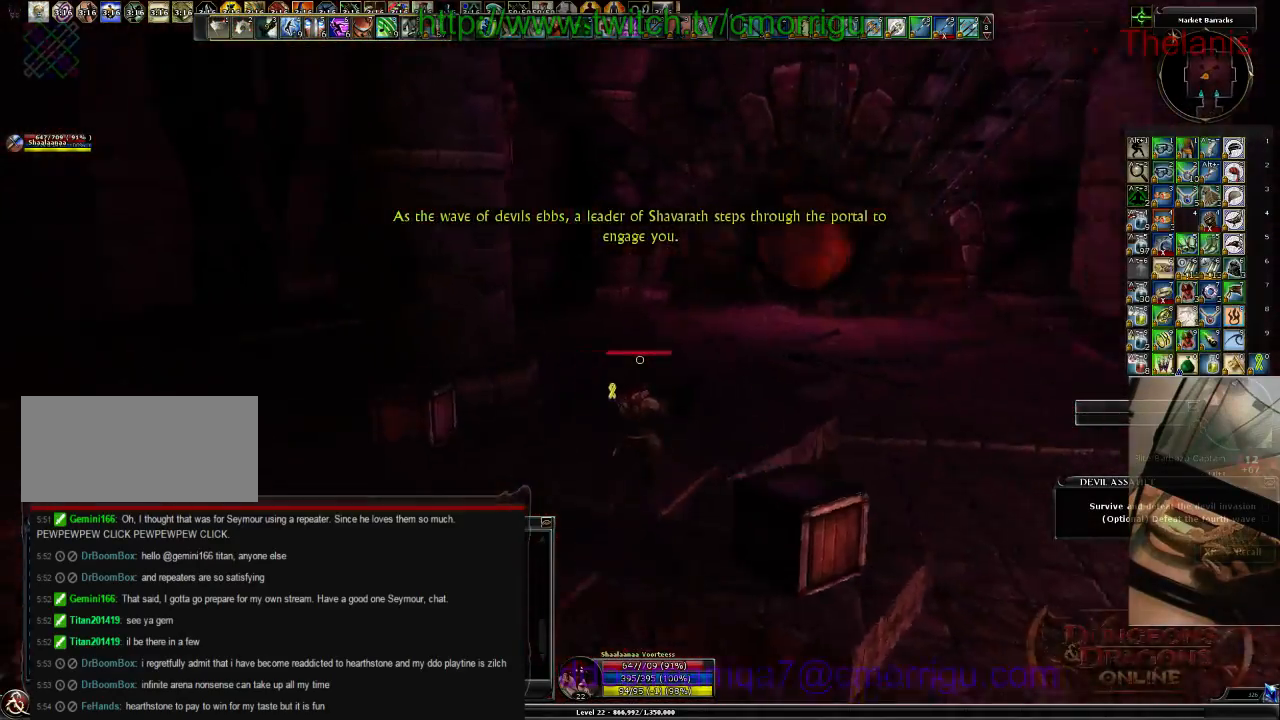
{"keys": ["w"], "events": []}
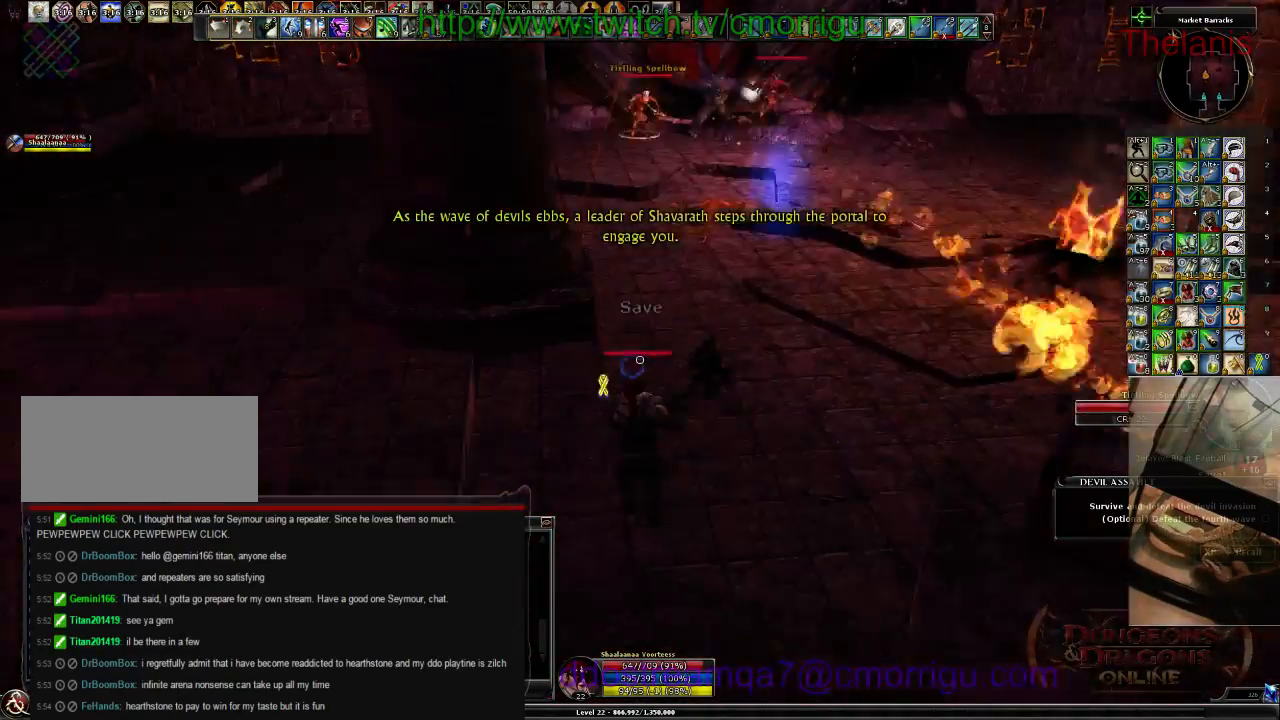
{"keys": ["w"], "events": []}
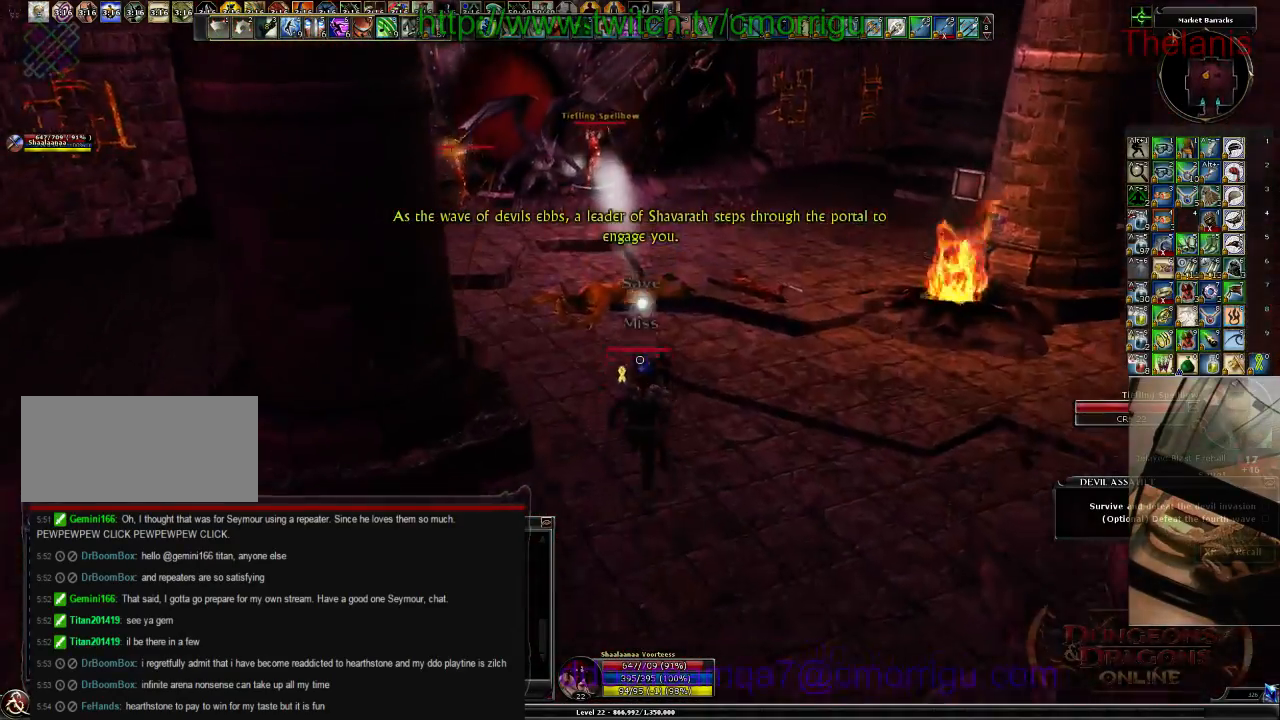
{"keys": ["w"], "events": []}
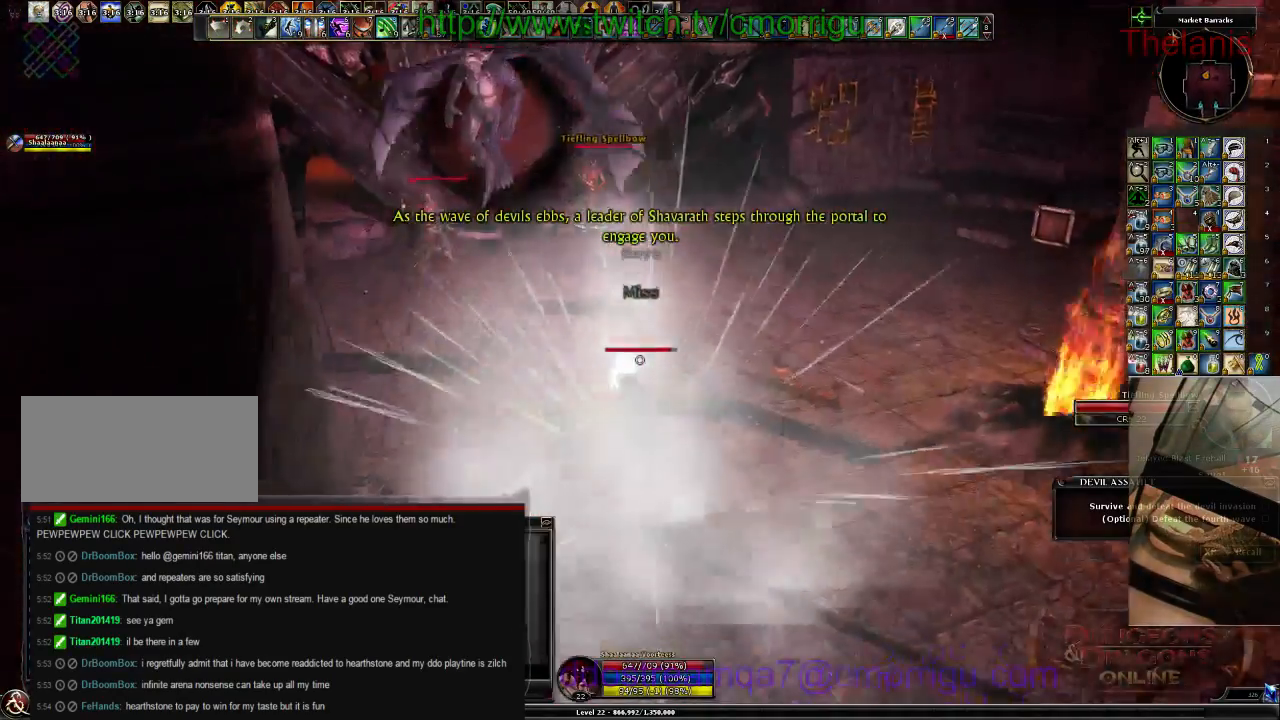
{"keys": ["w"], "events": []}
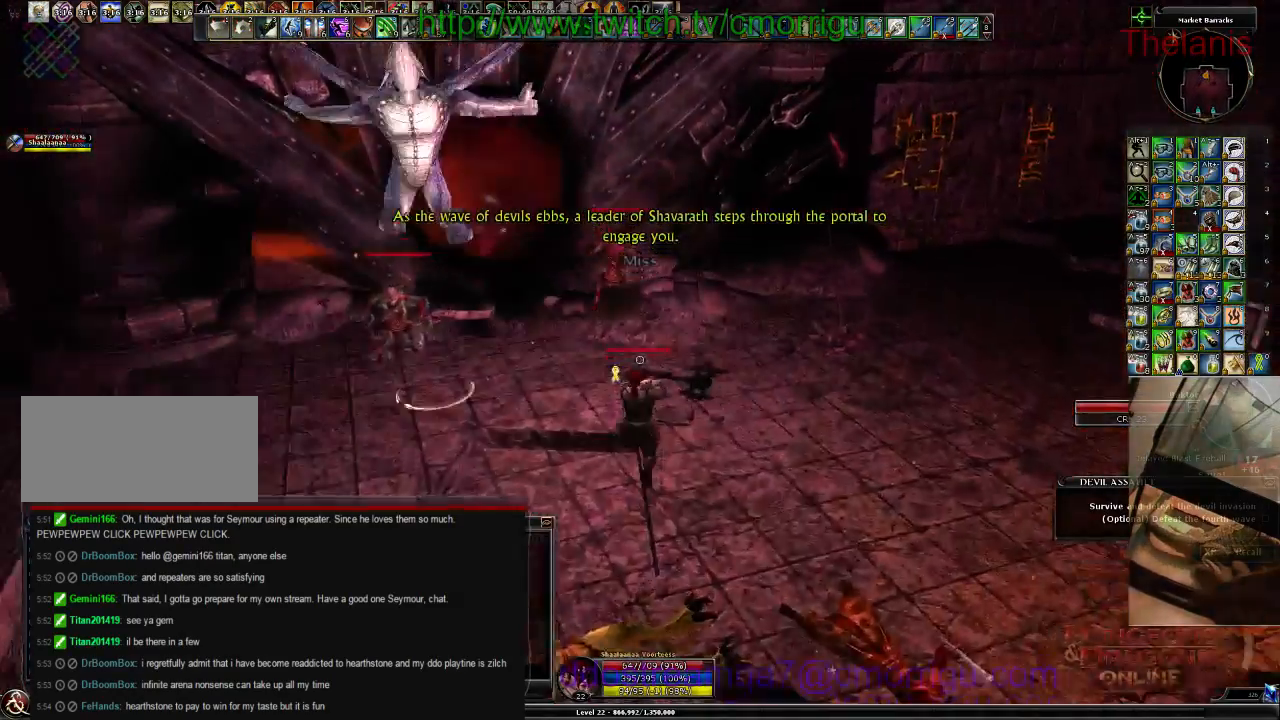
{"keys": [], "events": [[267, "1", "down"], [400, "w", "up"], [467, "1", "up"]]}
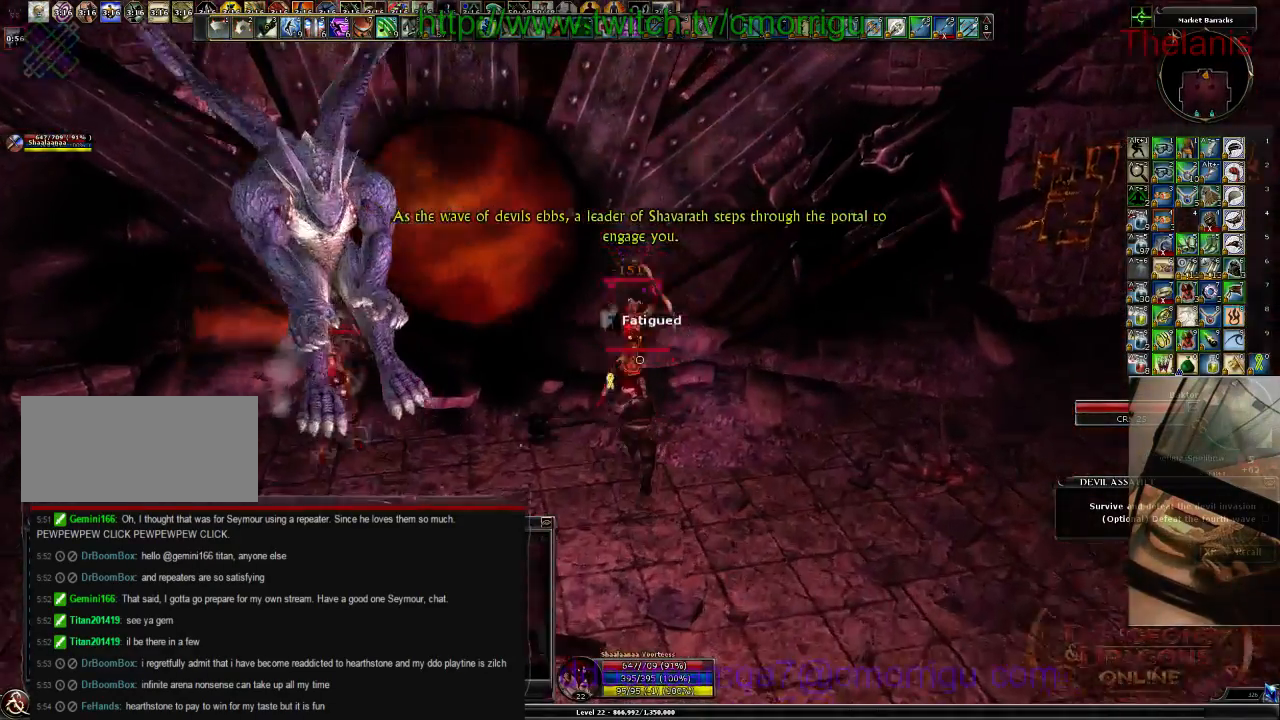
{"keys": [], "events": [[134, "2", "down"], [300, "2", "up"]]}
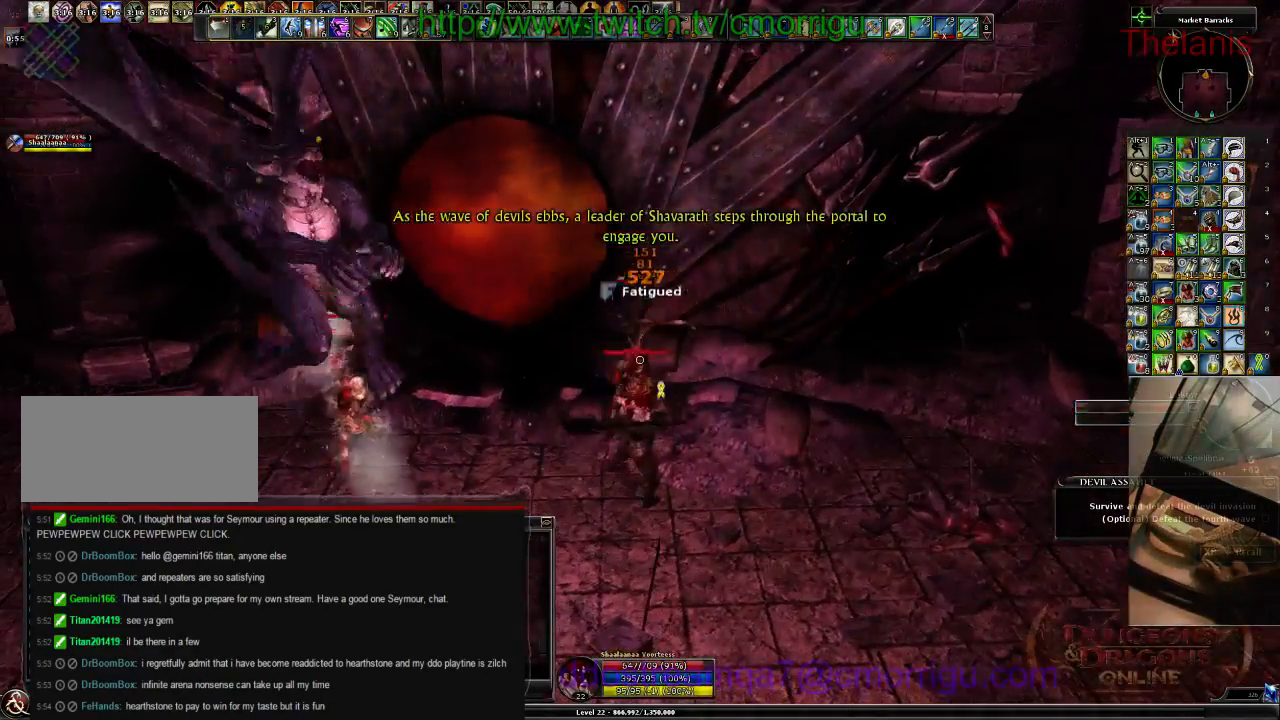
{"keys": ["a"], "events": [[434, "a", "down"]]}
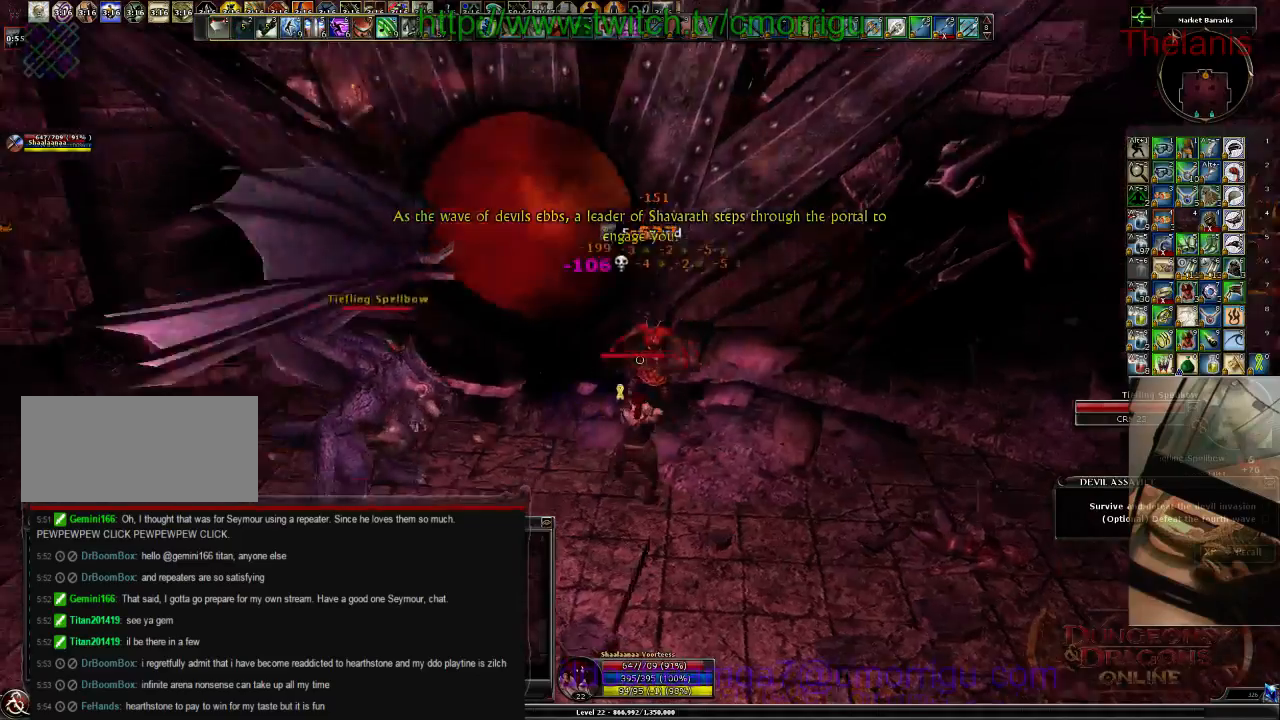
{"keys": [], "events": [[67, "w", "down"], [267, "a", "up"], [334, "w", "up"]]}
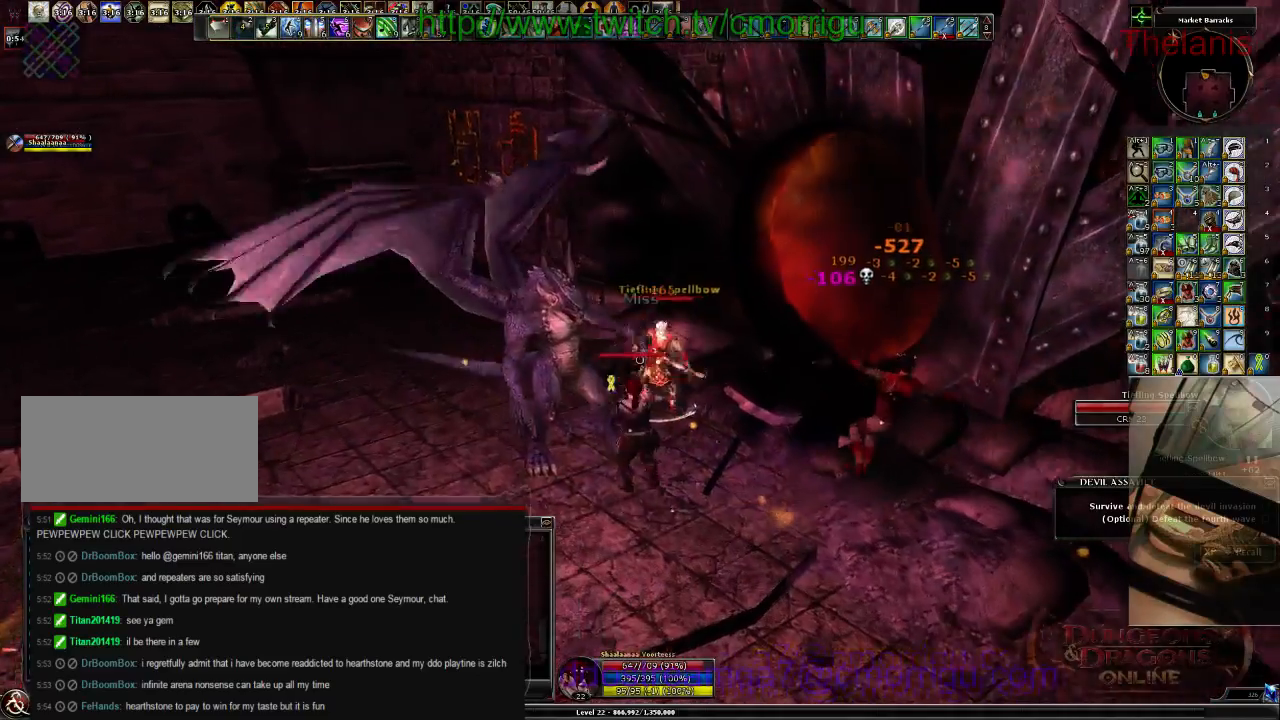
{"keys": [], "events": []}